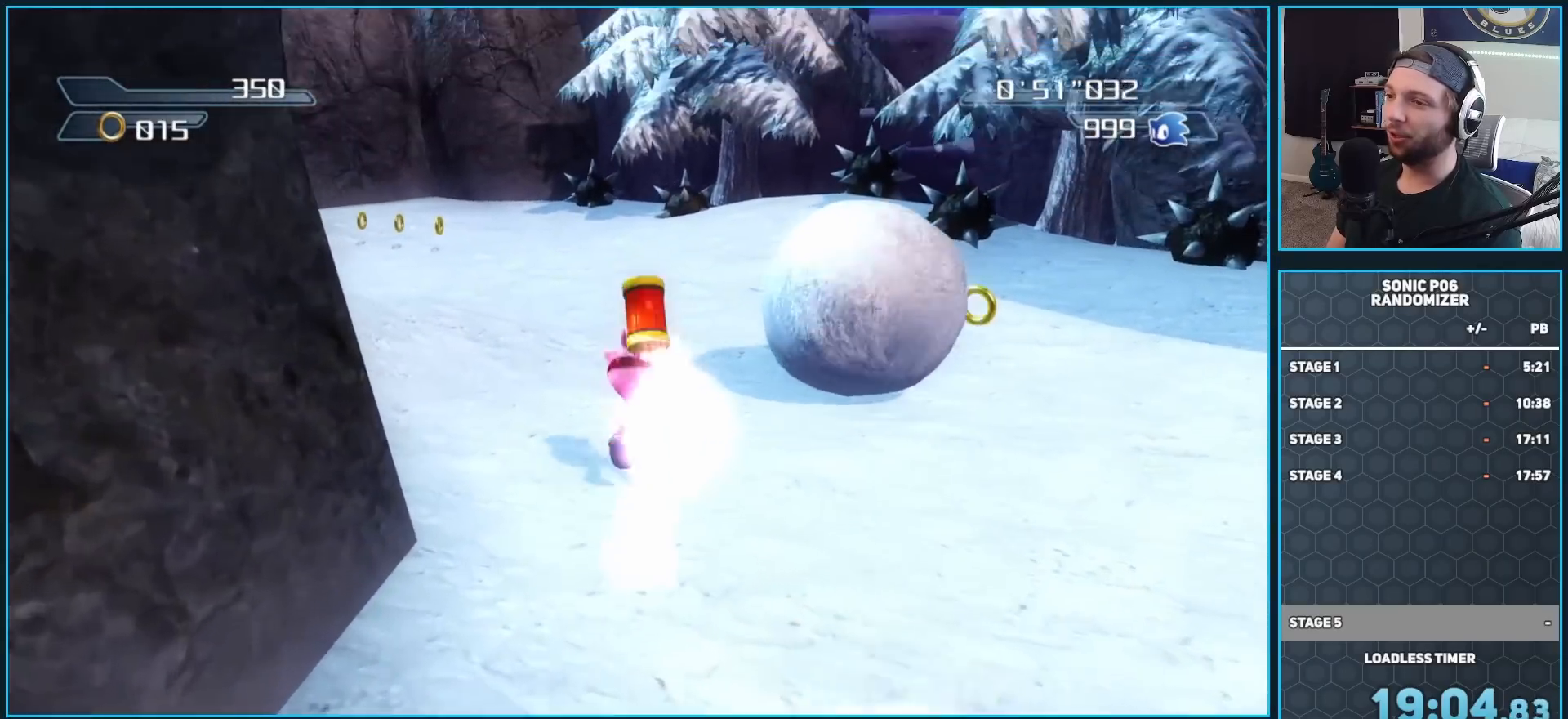
Gameplay with a controller (Xbox layout); each line is a JSON object with the inputs held at the frame after it. "button_events" lists button changes between this image and that frame as [ms after this image, input, new state], when the widget could be followed in between (sticks are given only as held states).
{"buttons": ["X"], "left_stick": "up-left", "right_stick": "center"}
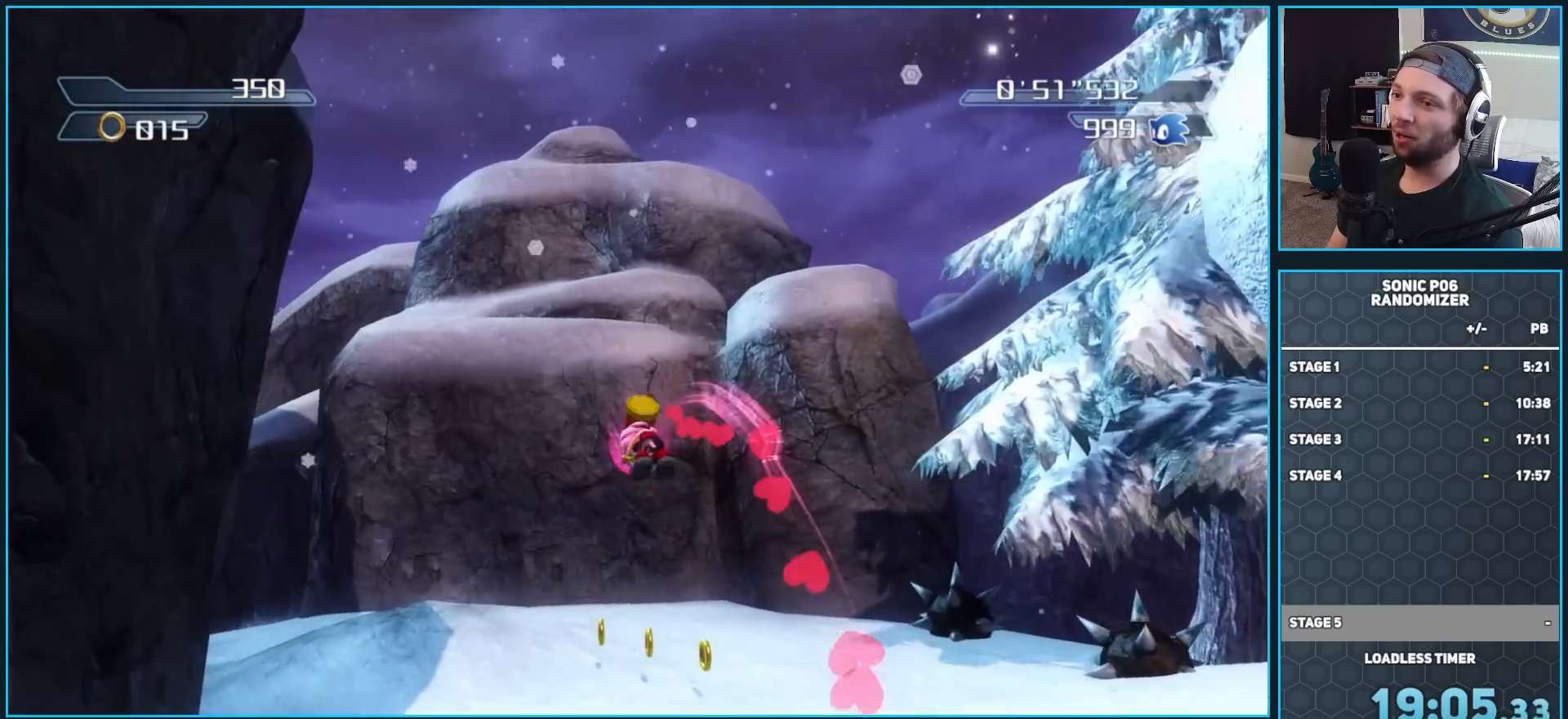
{"buttons": [], "left_stick": "up-left", "right_stick": "down-right", "button_events": [[133, "X", "up"]]}
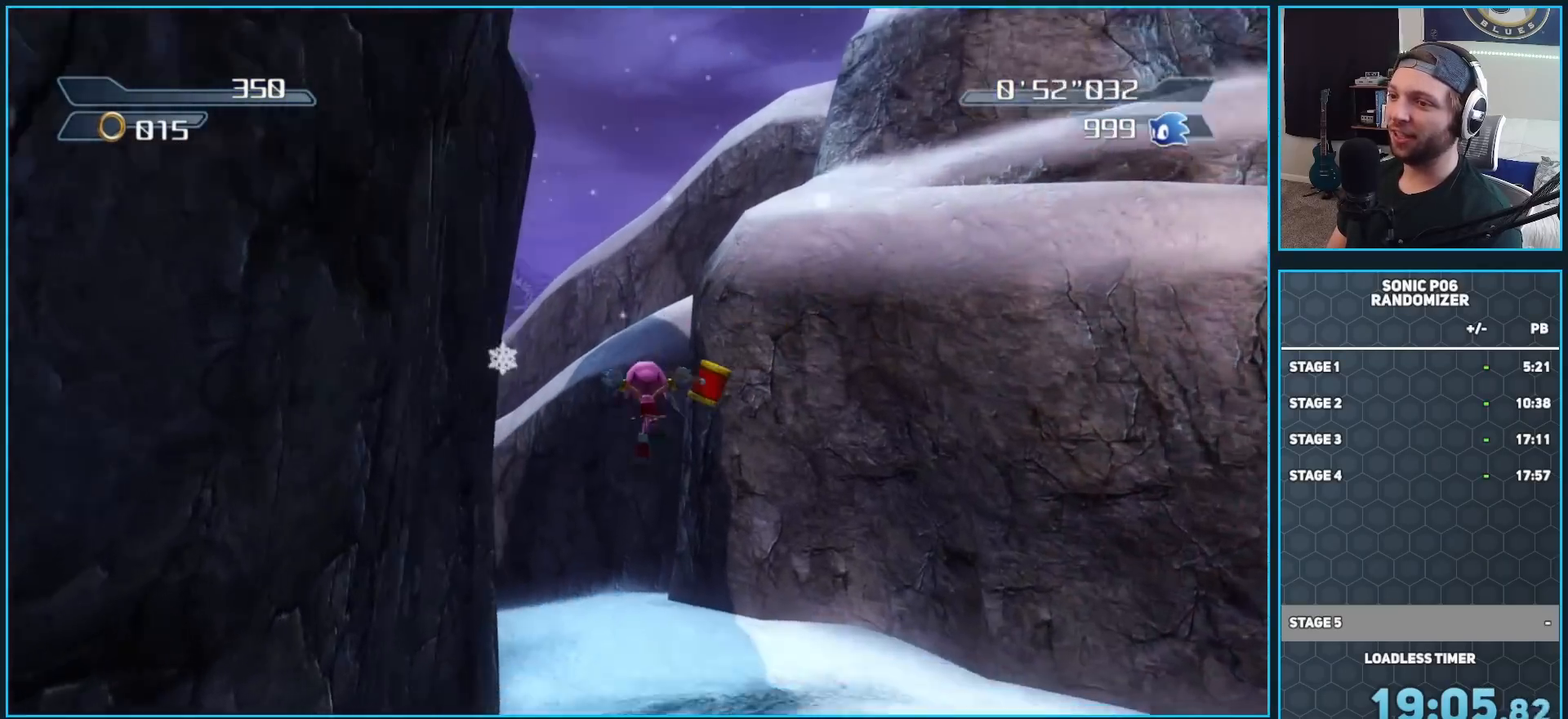
{"buttons": [], "left_stick": "up", "right_stick": "down-right"}
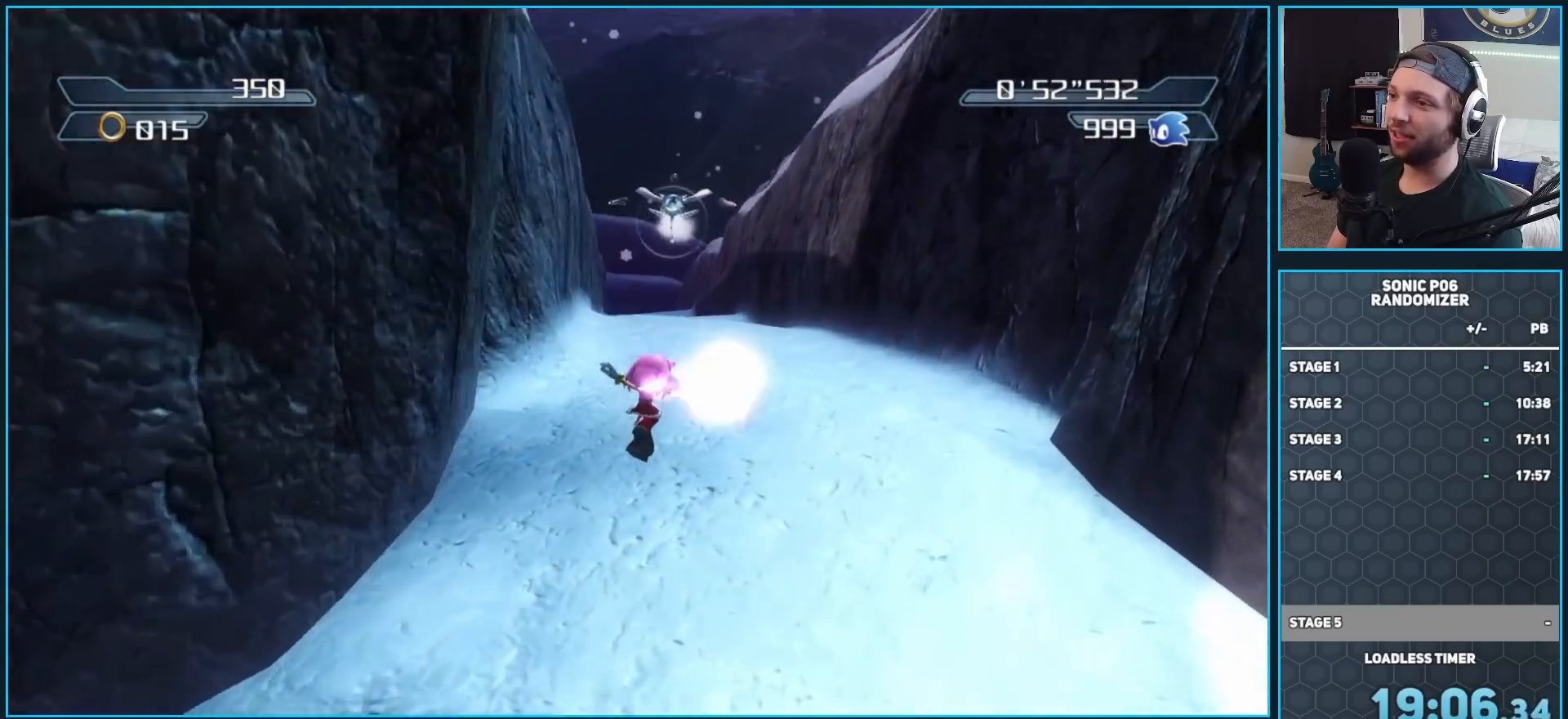
{"buttons": [], "left_stick": "up-right", "right_stick": "down-right", "button_events": []}
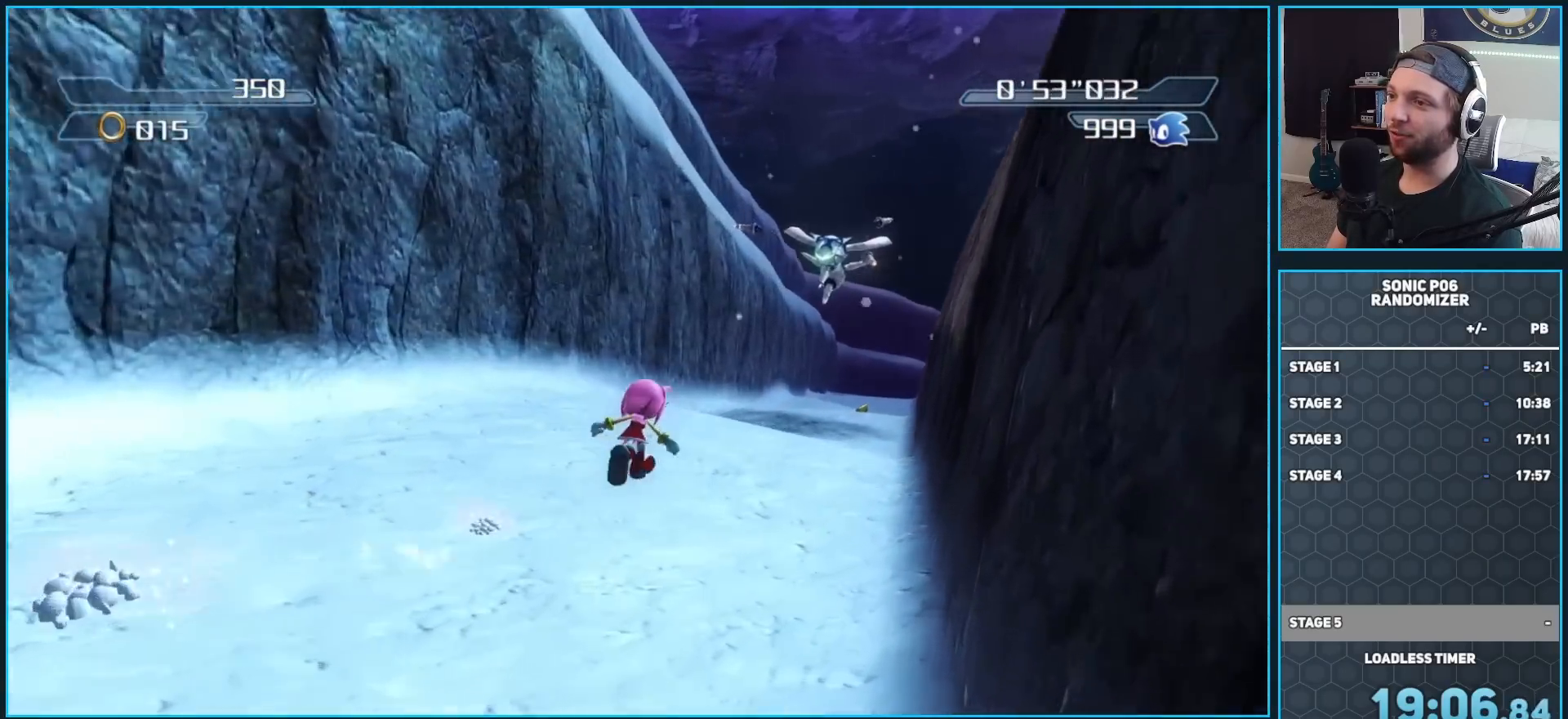
{"buttons": [], "left_stick": "up", "right_stick": "down-right", "button_events": []}
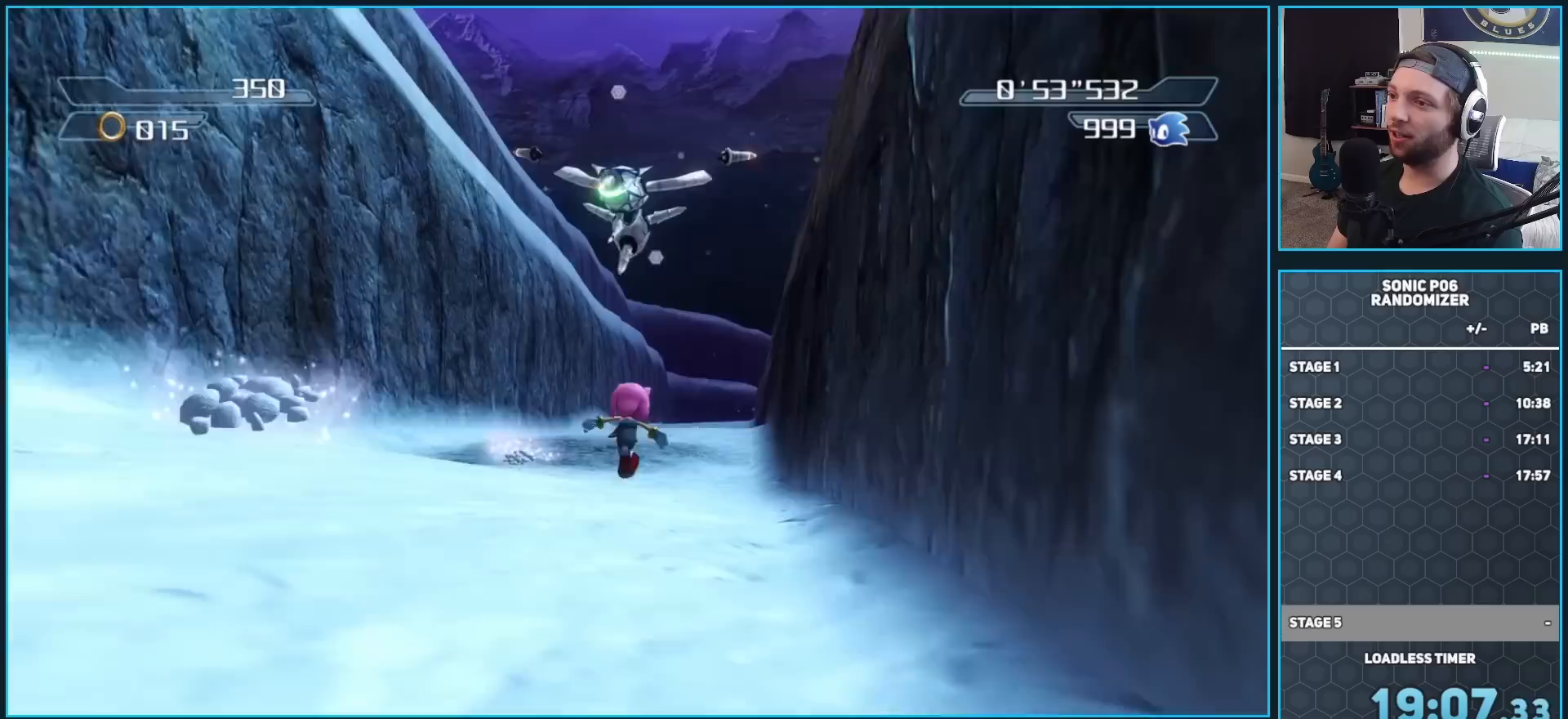
{"buttons": [], "left_stick": "up", "right_stick": "center", "button_events": []}
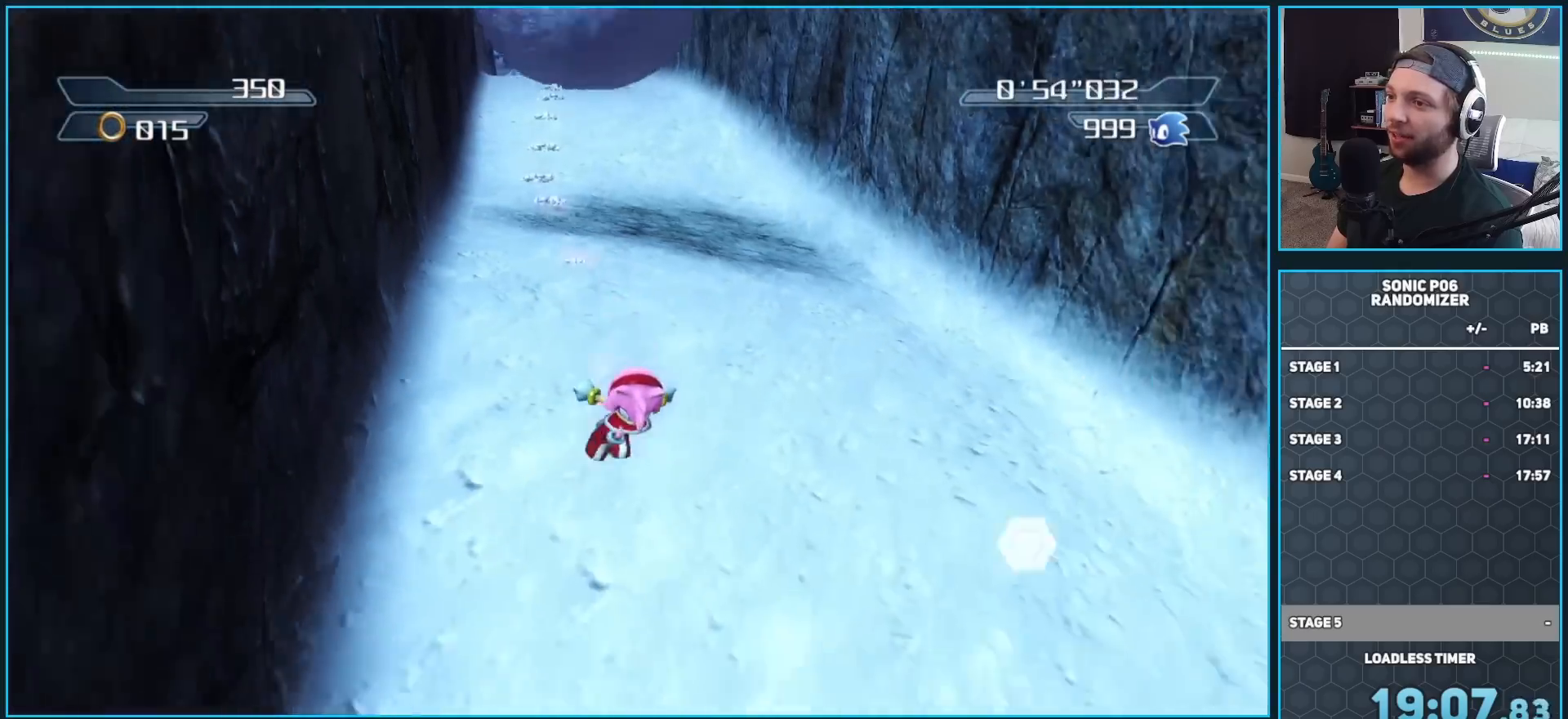
{"buttons": [], "left_stick": "down", "right_stick": "center", "button_events": []}
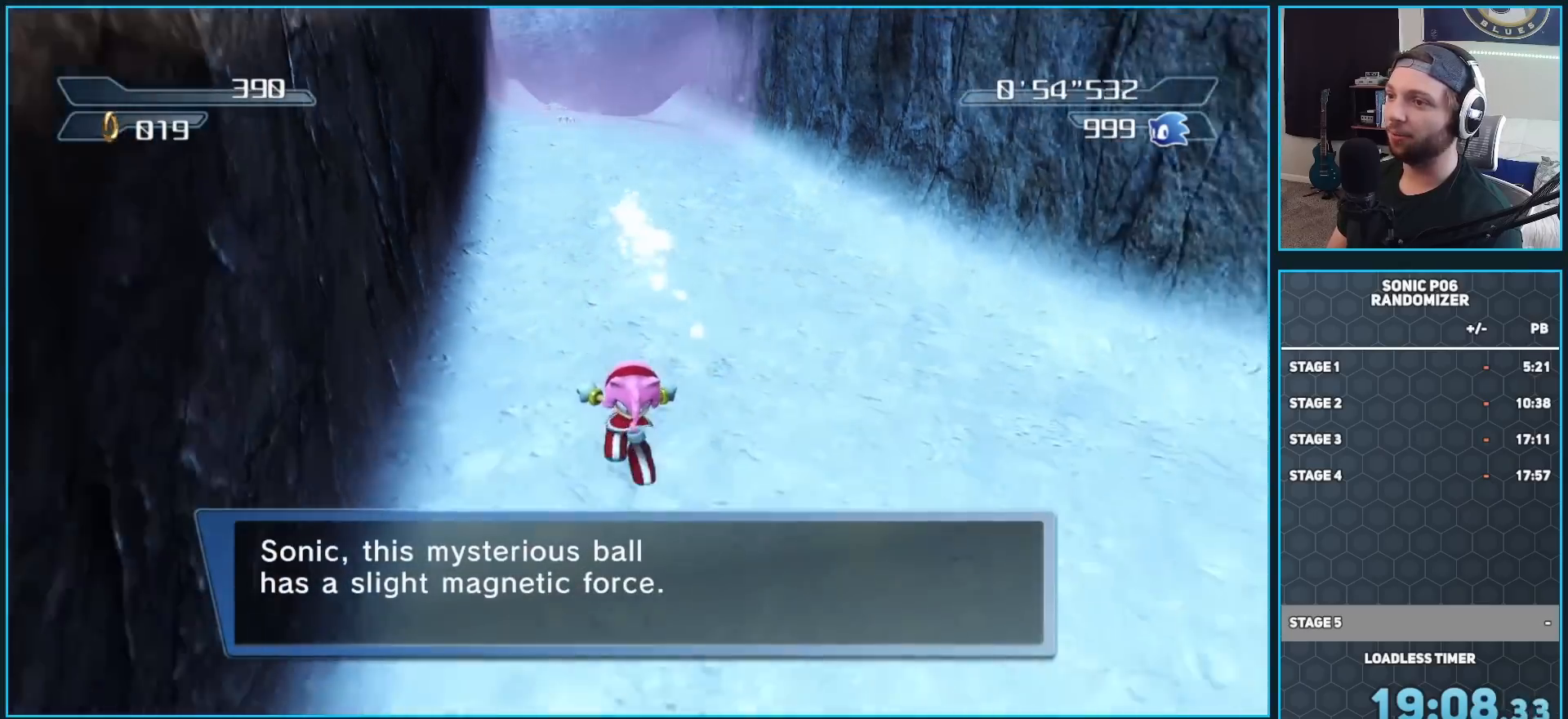
{"buttons": [], "left_stick": "down-right", "right_stick": "center", "button_events": []}
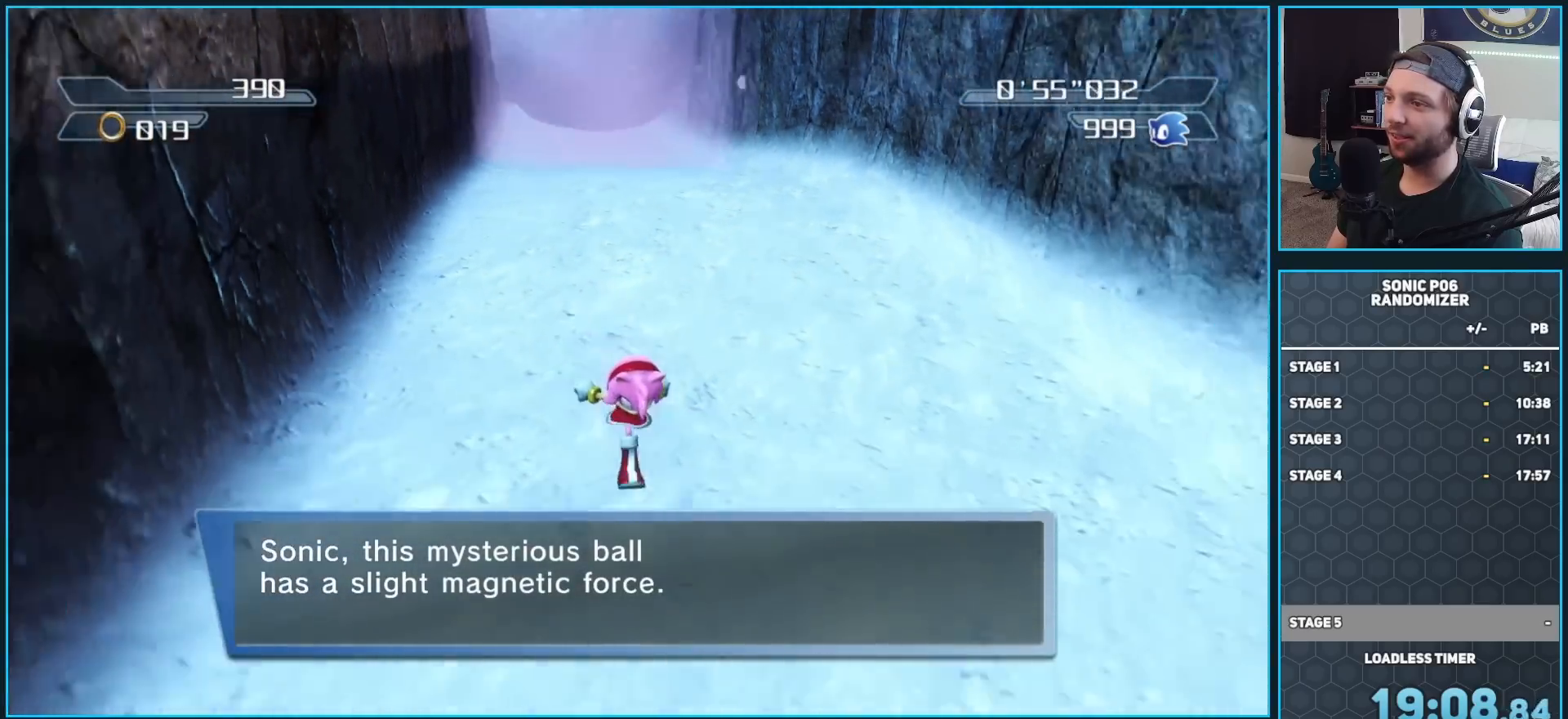
{"buttons": [], "left_stick": "down", "right_stick": "center", "button_events": []}
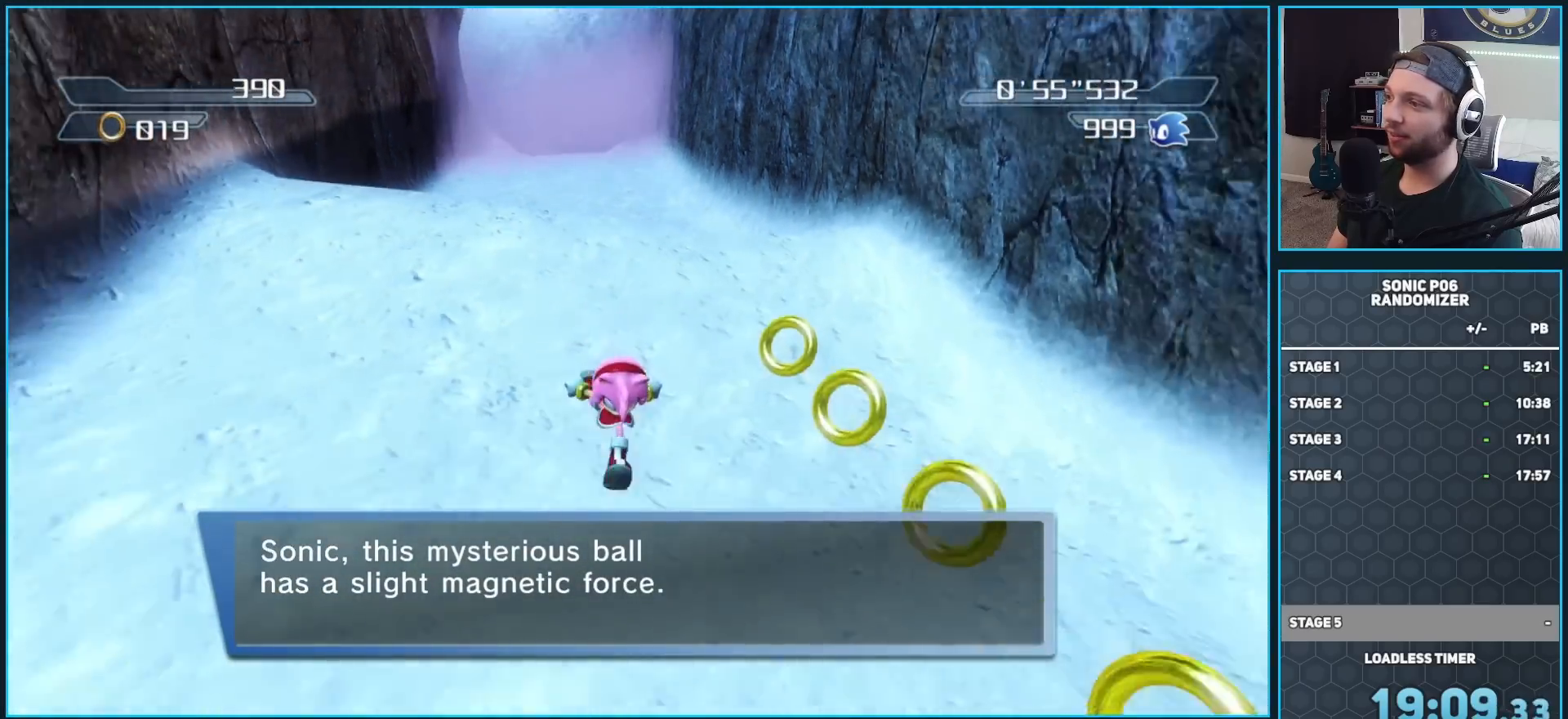
{"buttons": [], "left_stick": "down", "right_stick": "center", "button_events": []}
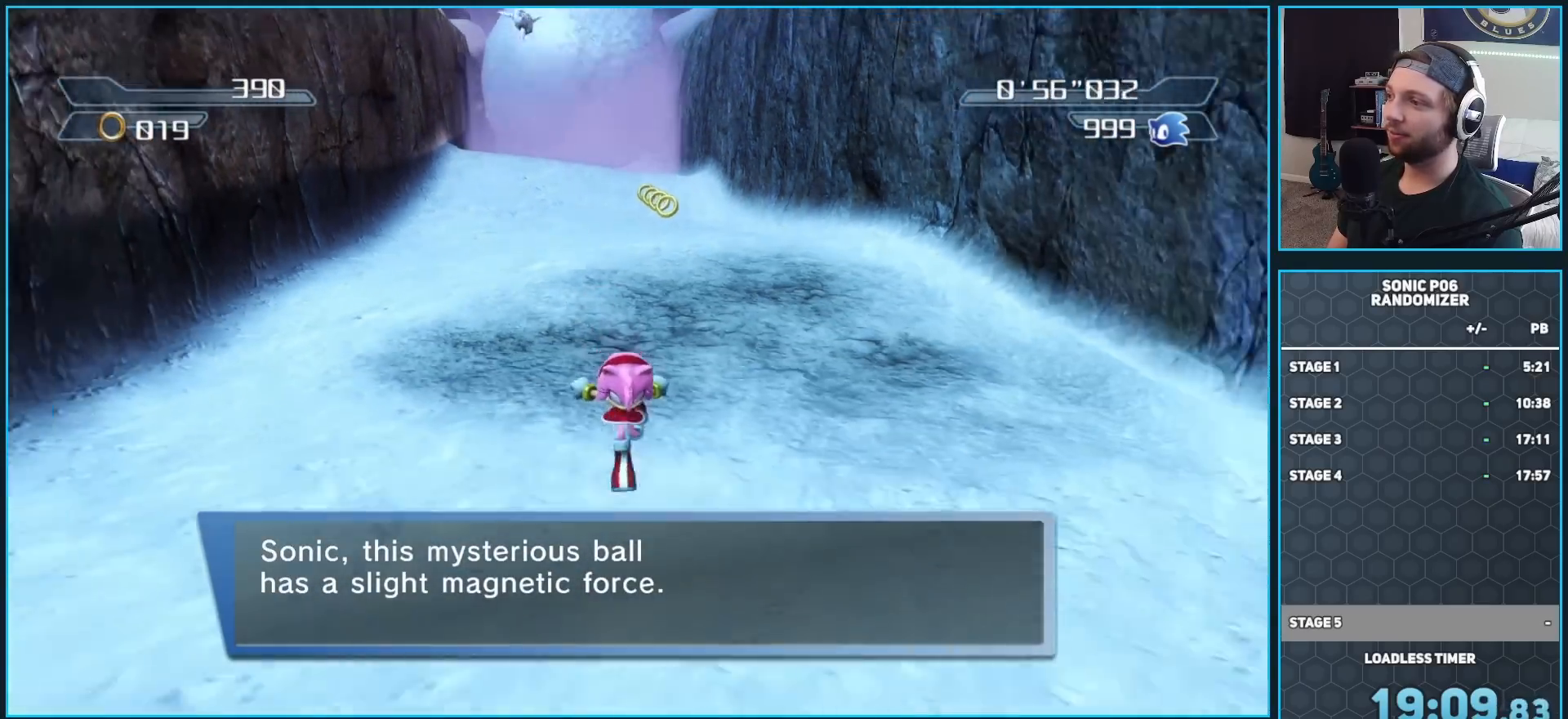
{"buttons": [], "left_stick": "down", "right_stick": "center", "button_events": []}
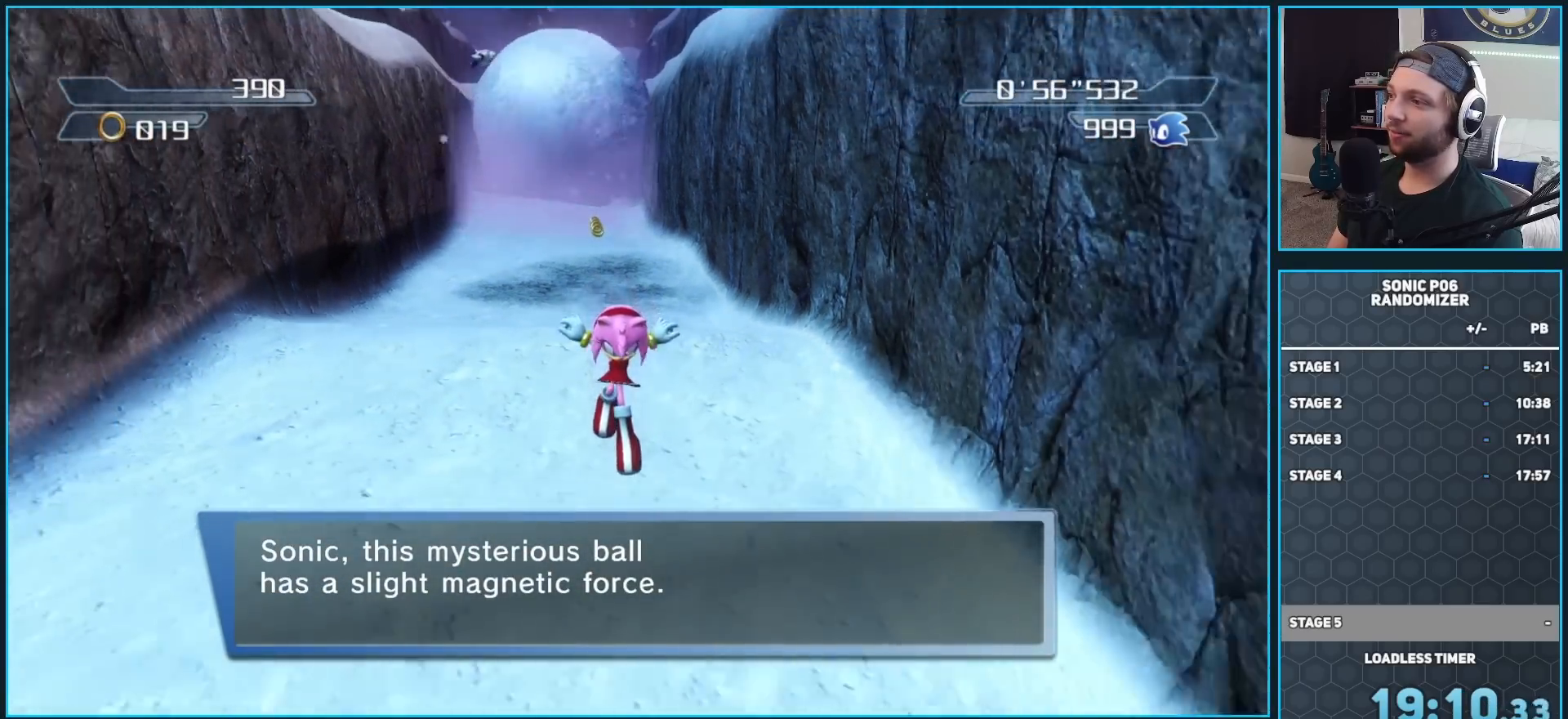
{"buttons": [], "left_stick": "down", "right_stick": "center", "button_events": []}
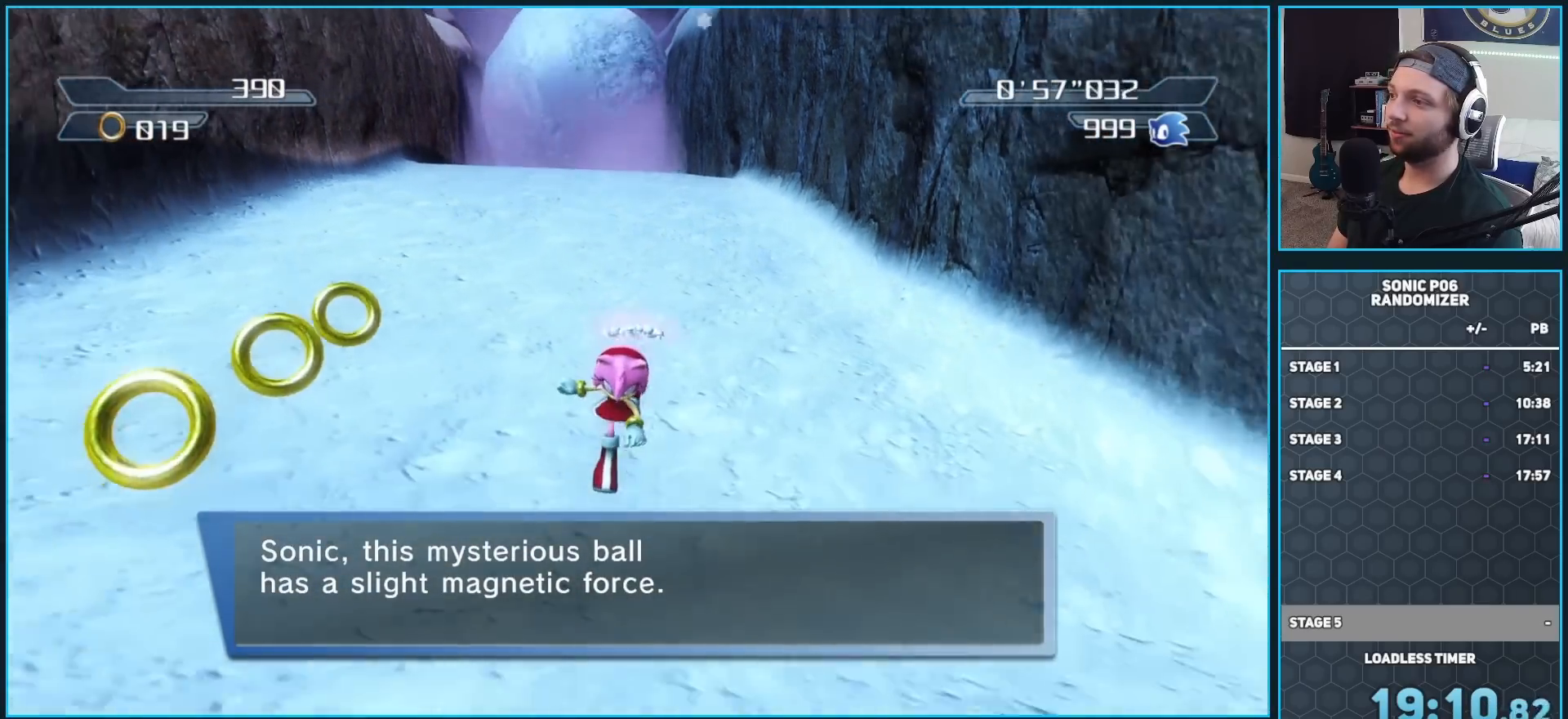
{"buttons": [], "left_stick": "down", "right_stick": "center", "button_events": []}
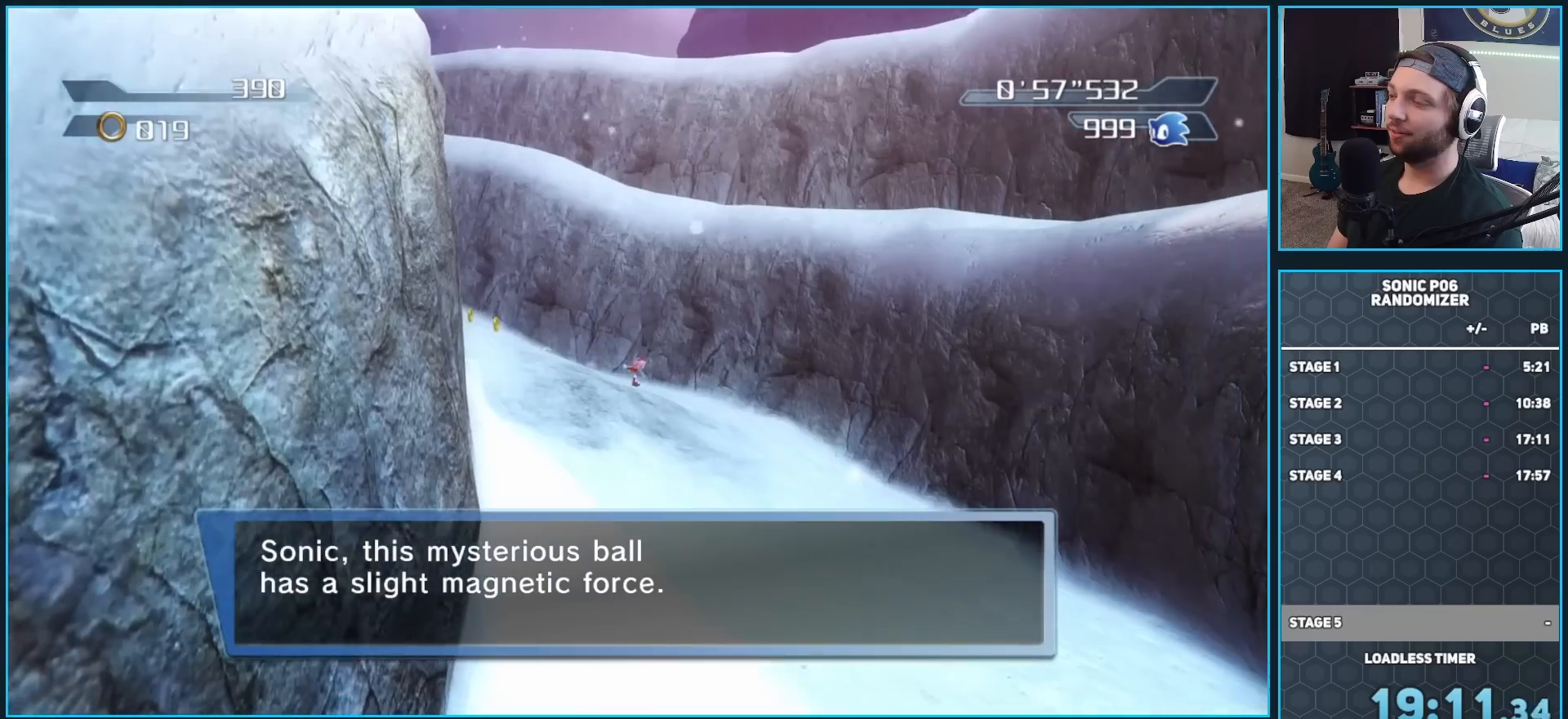
{"buttons": [], "left_stick": "down", "right_stick": "center", "button_events": []}
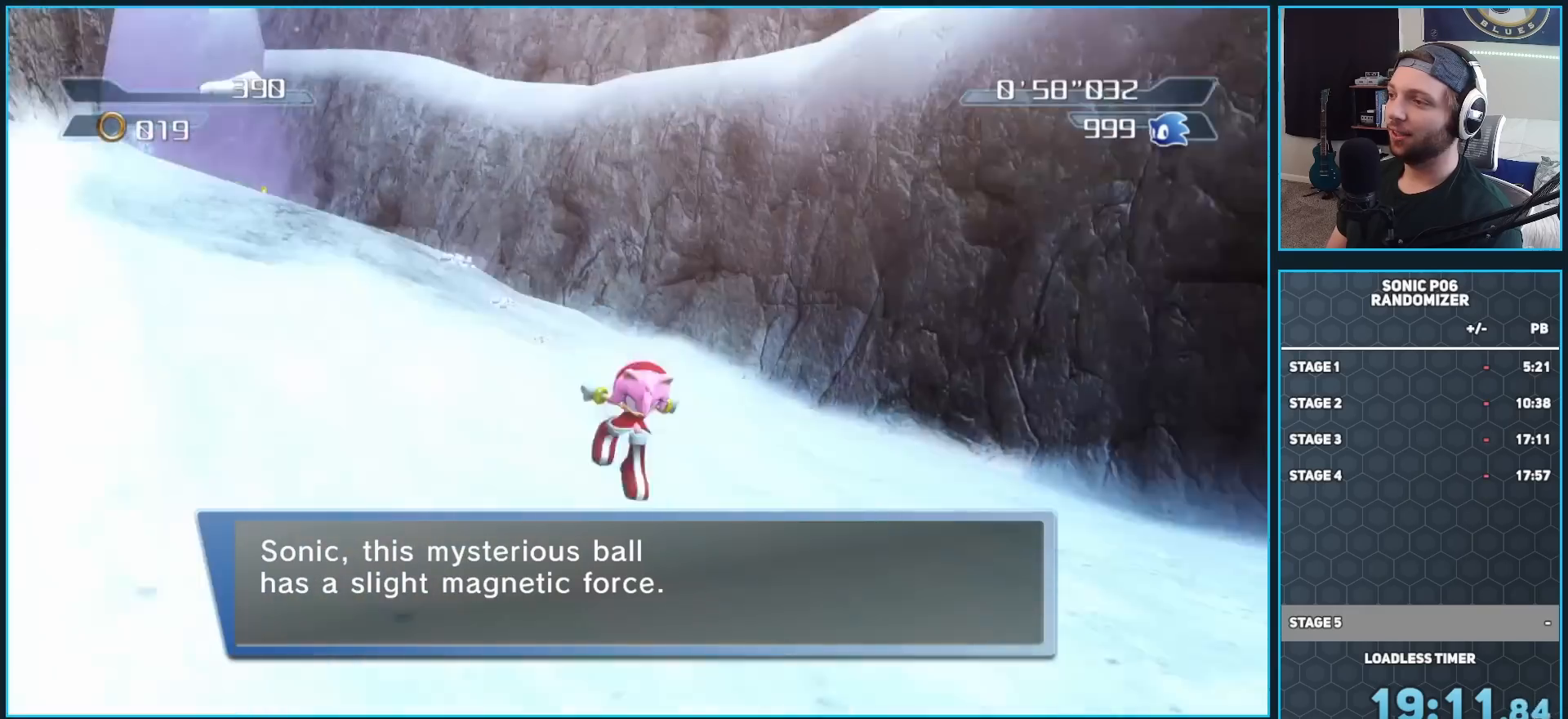
{"buttons": [], "left_stick": "down", "right_stick": "center", "button_events": []}
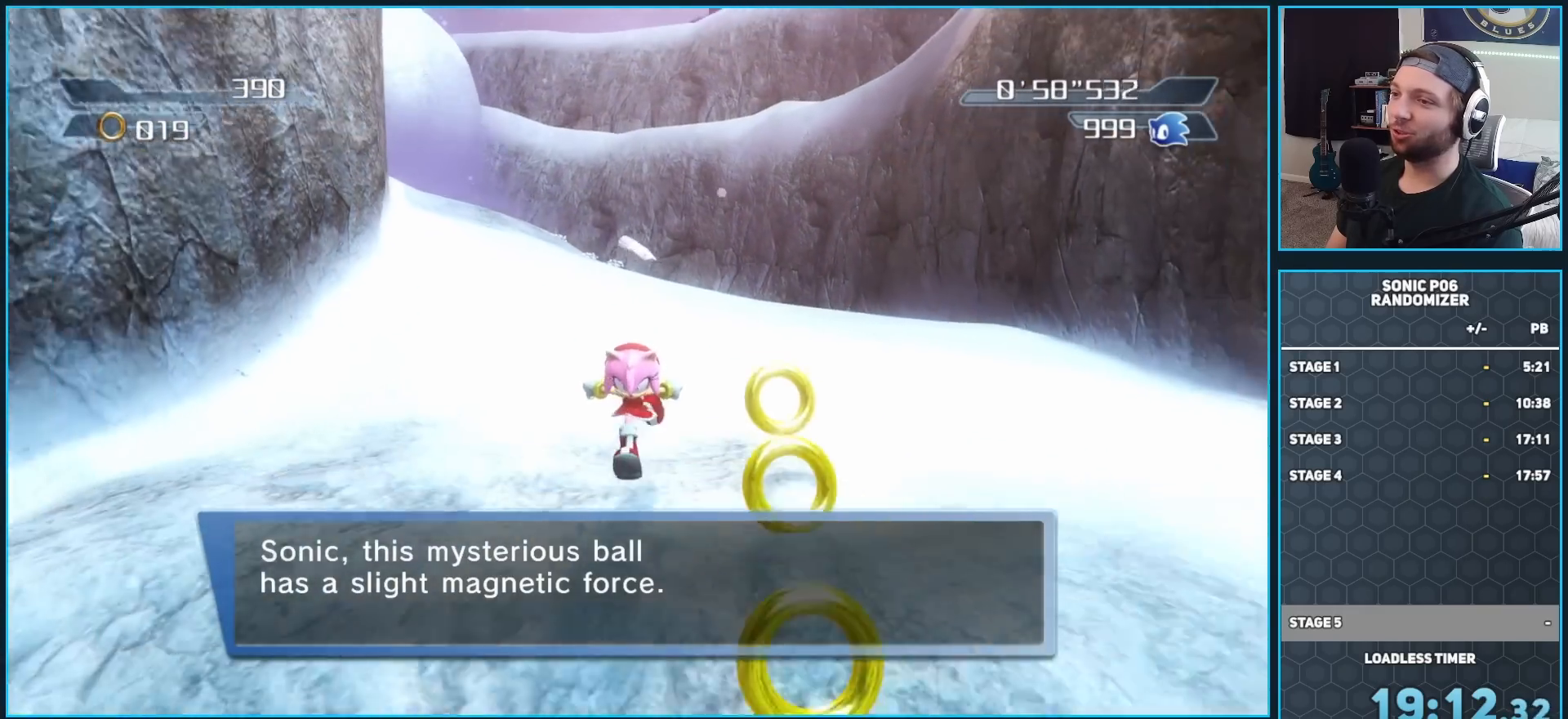
{"buttons": [], "left_stick": "down", "right_stick": "center", "button_events": []}
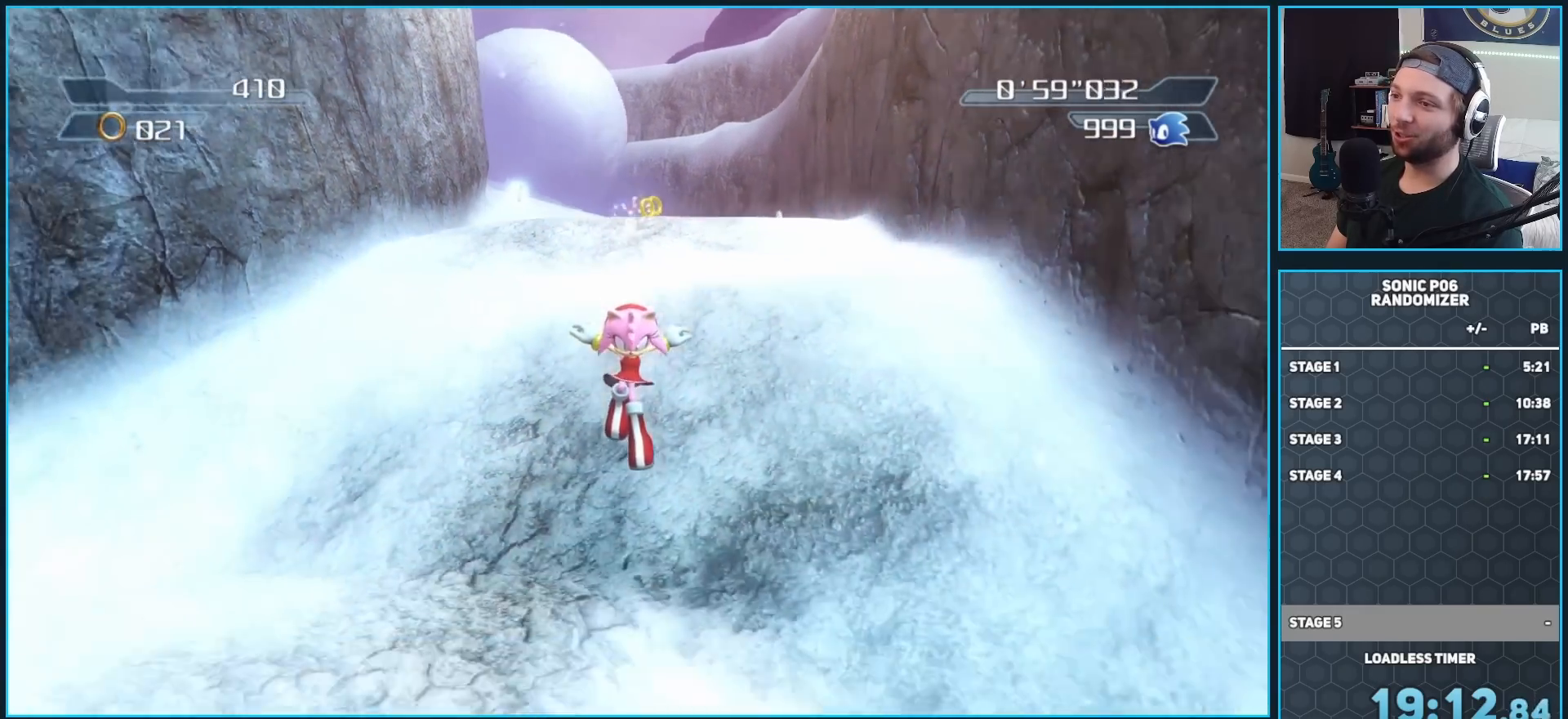
{"buttons": [], "left_stick": "down", "right_stick": "center", "button_events": []}
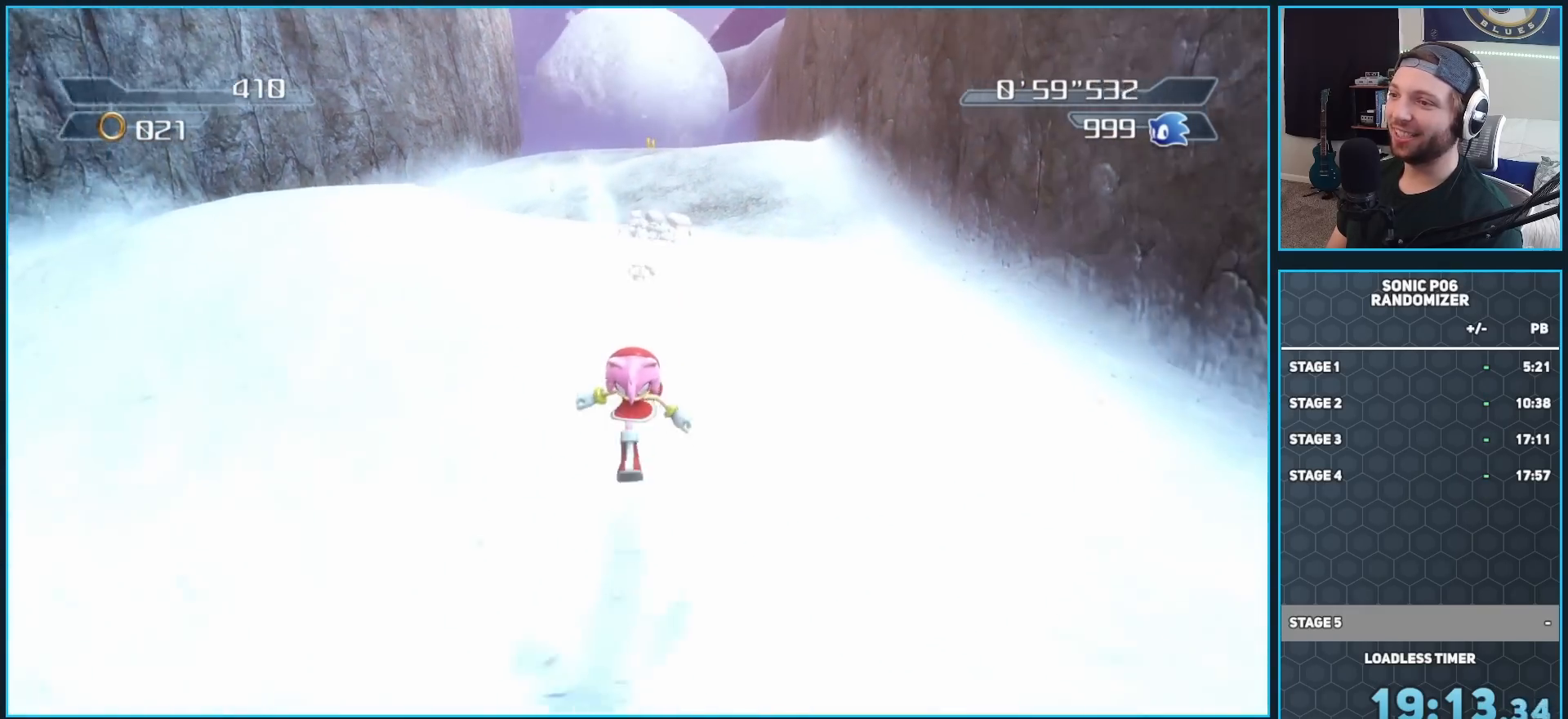
{"buttons": [], "left_stick": "down", "right_stick": "center", "button_events": []}
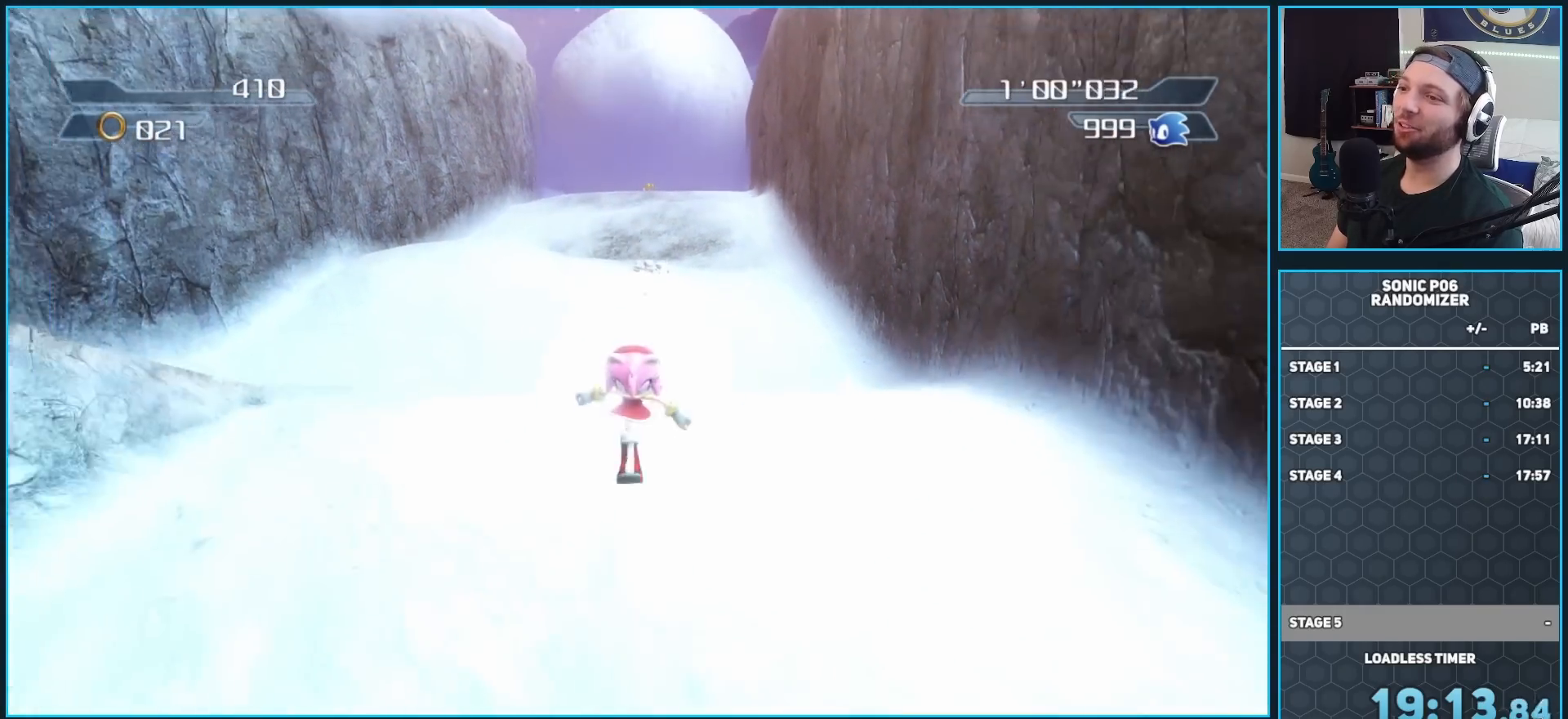
{"buttons": [], "left_stick": "down-left", "right_stick": "center", "button_events": []}
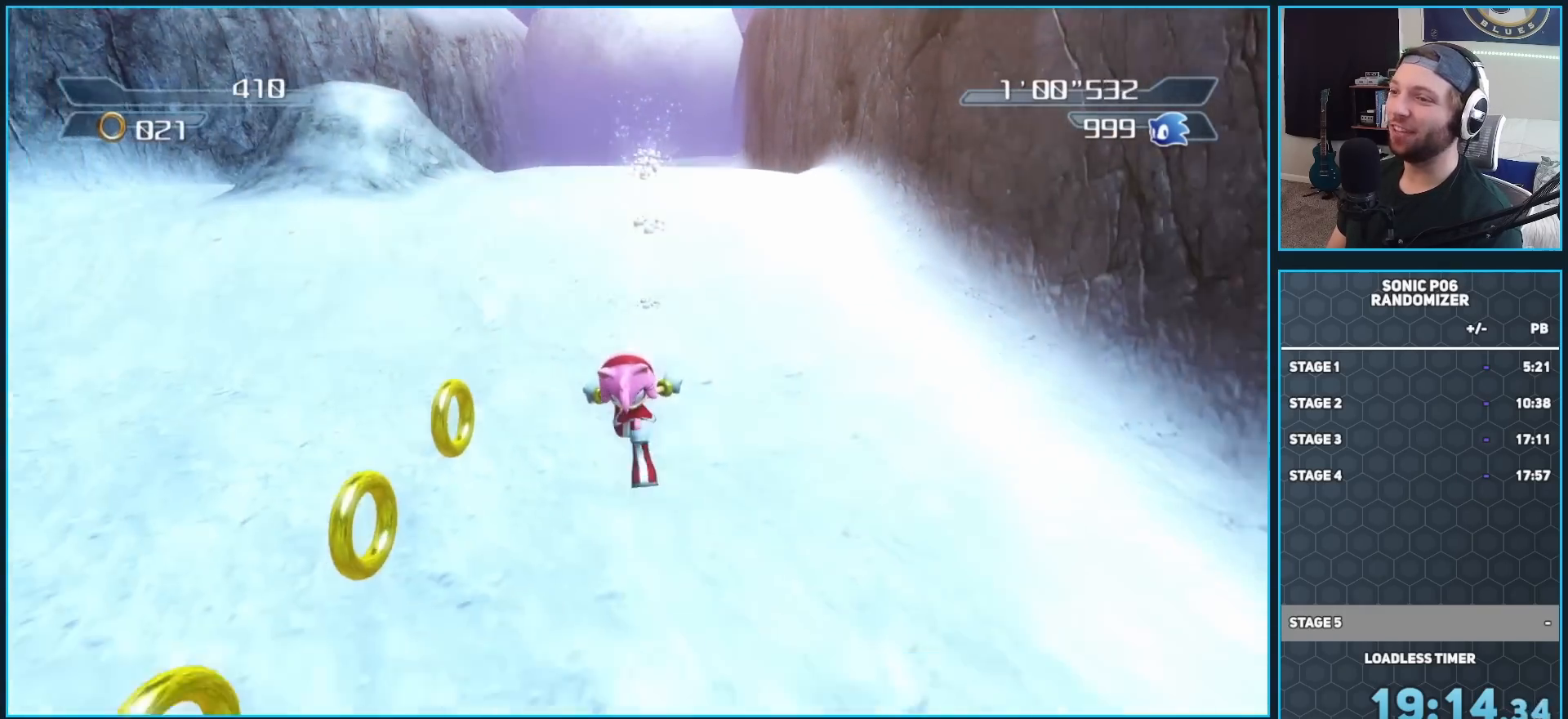
{"buttons": [], "left_stick": "down", "right_stick": "center", "button_events": []}
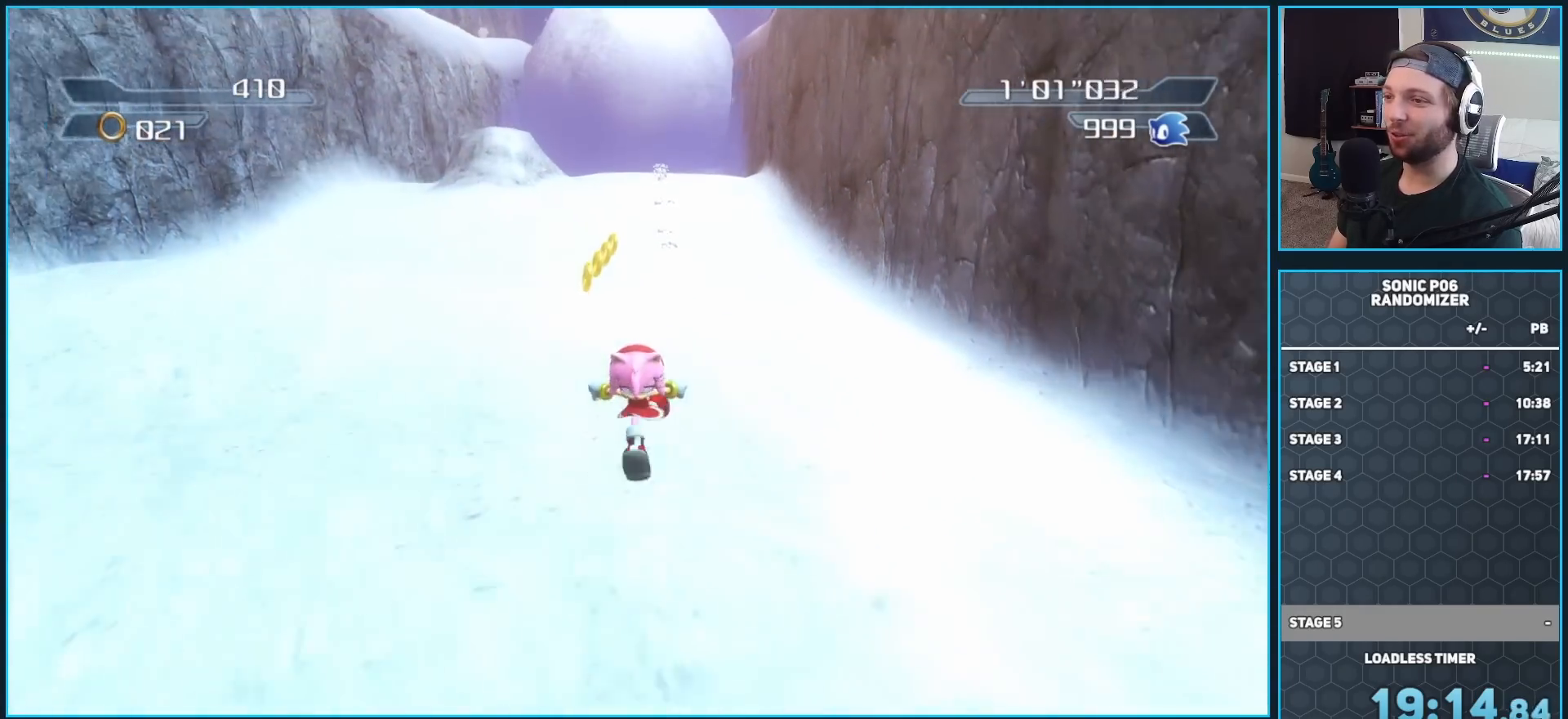
{"buttons": [], "left_stick": "down", "right_stick": "center", "button_events": []}
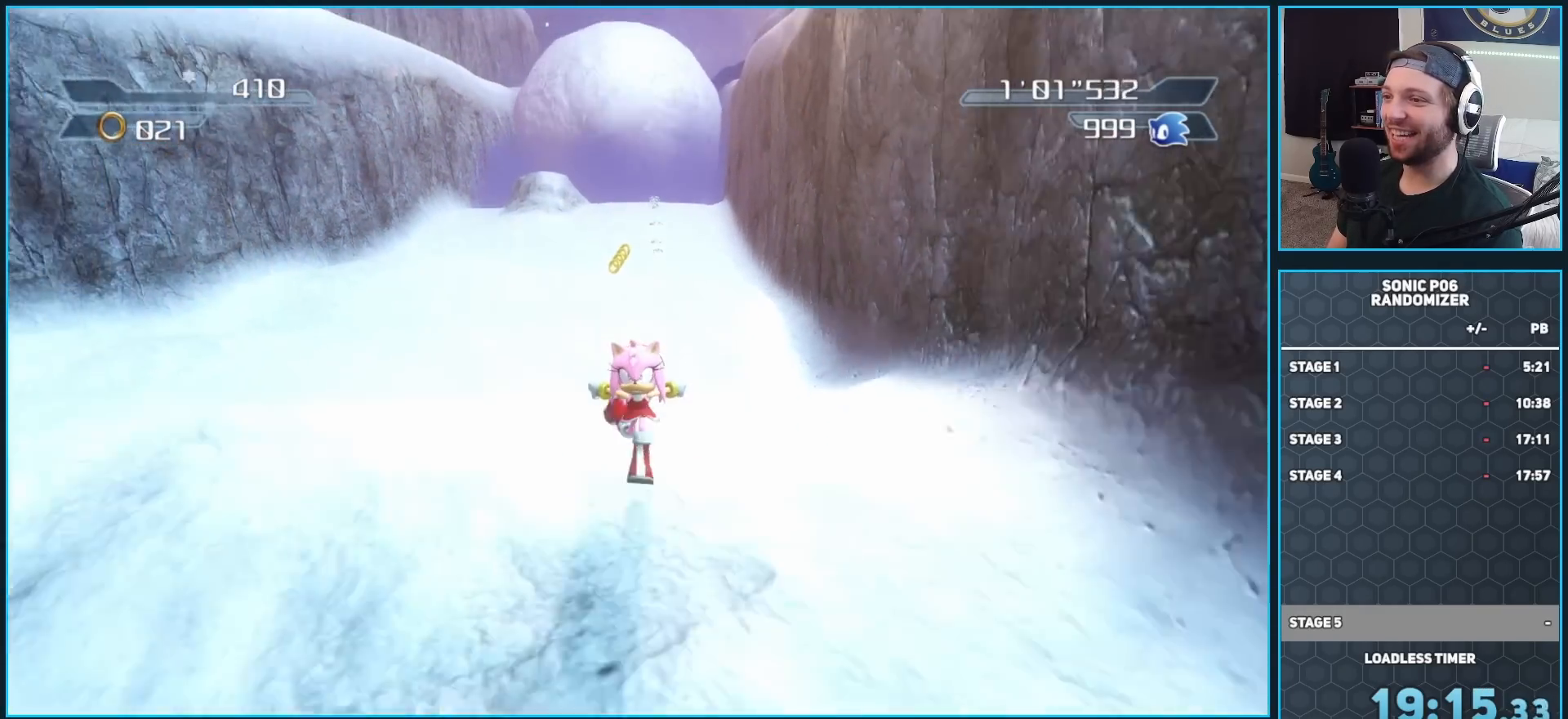
{"buttons": [], "left_stick": "down", "right_stick": "center", "button_events": []}
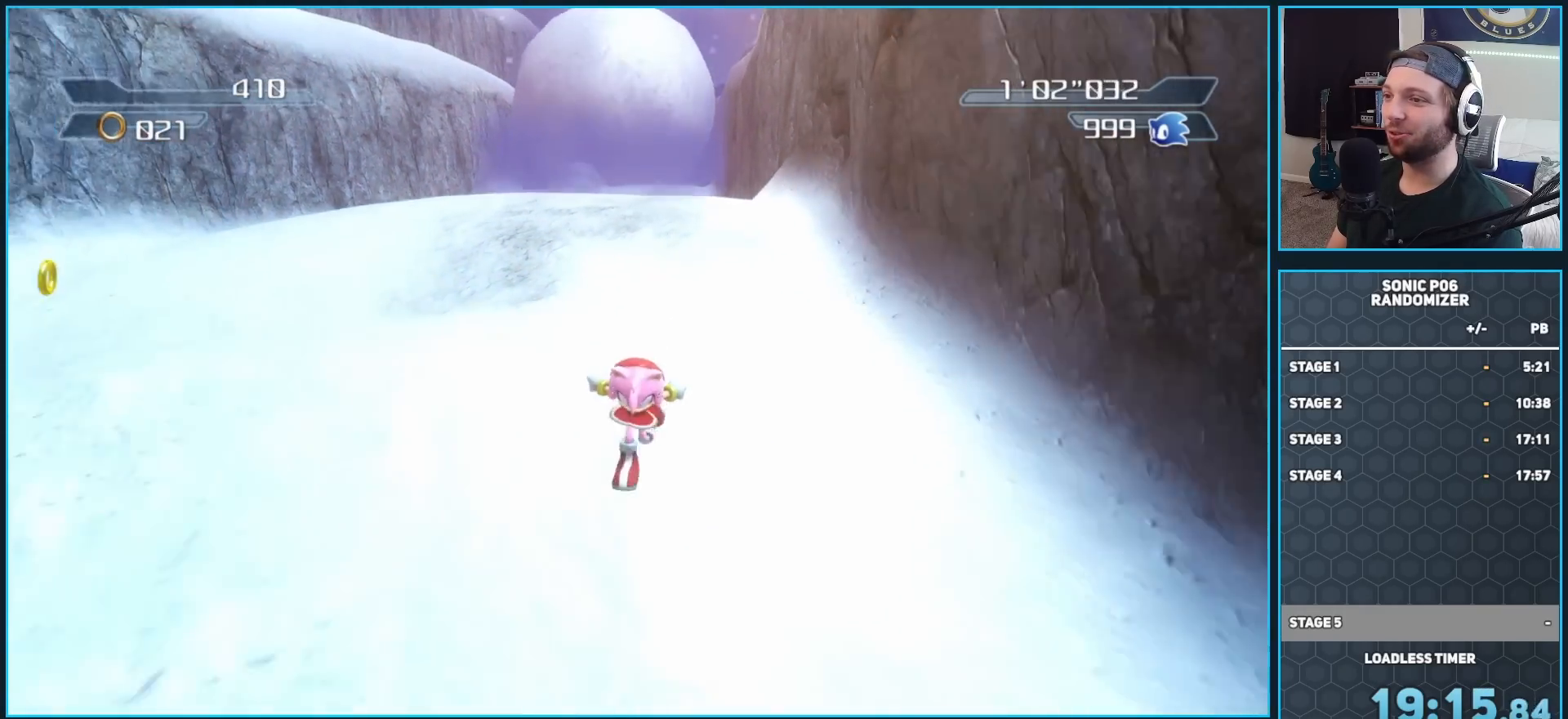
{"buttons": [], "left_stick": "down", "right_stick": "center", "button_events": []}
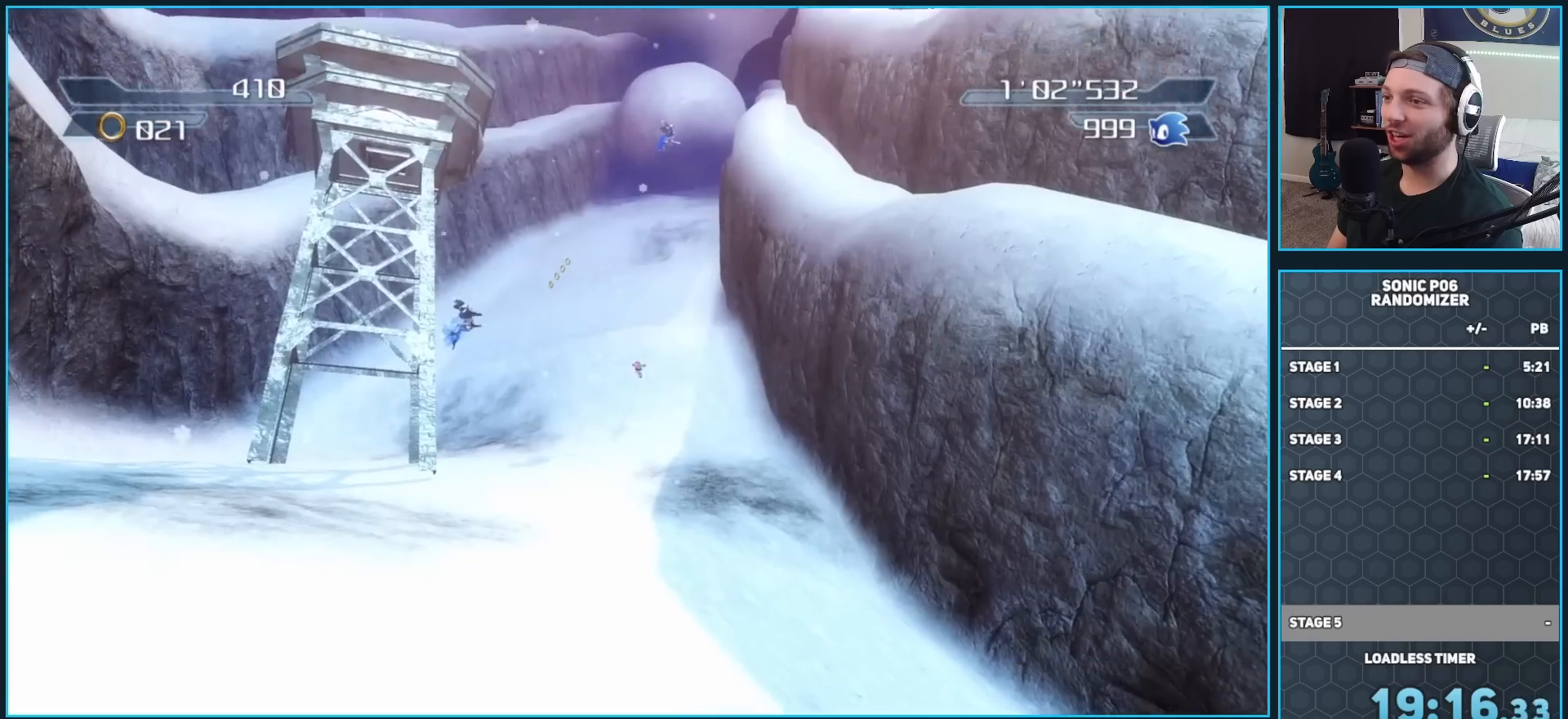
{"buttons": [], "left_stick": "down", "right_stick": "center", "button_events": []}
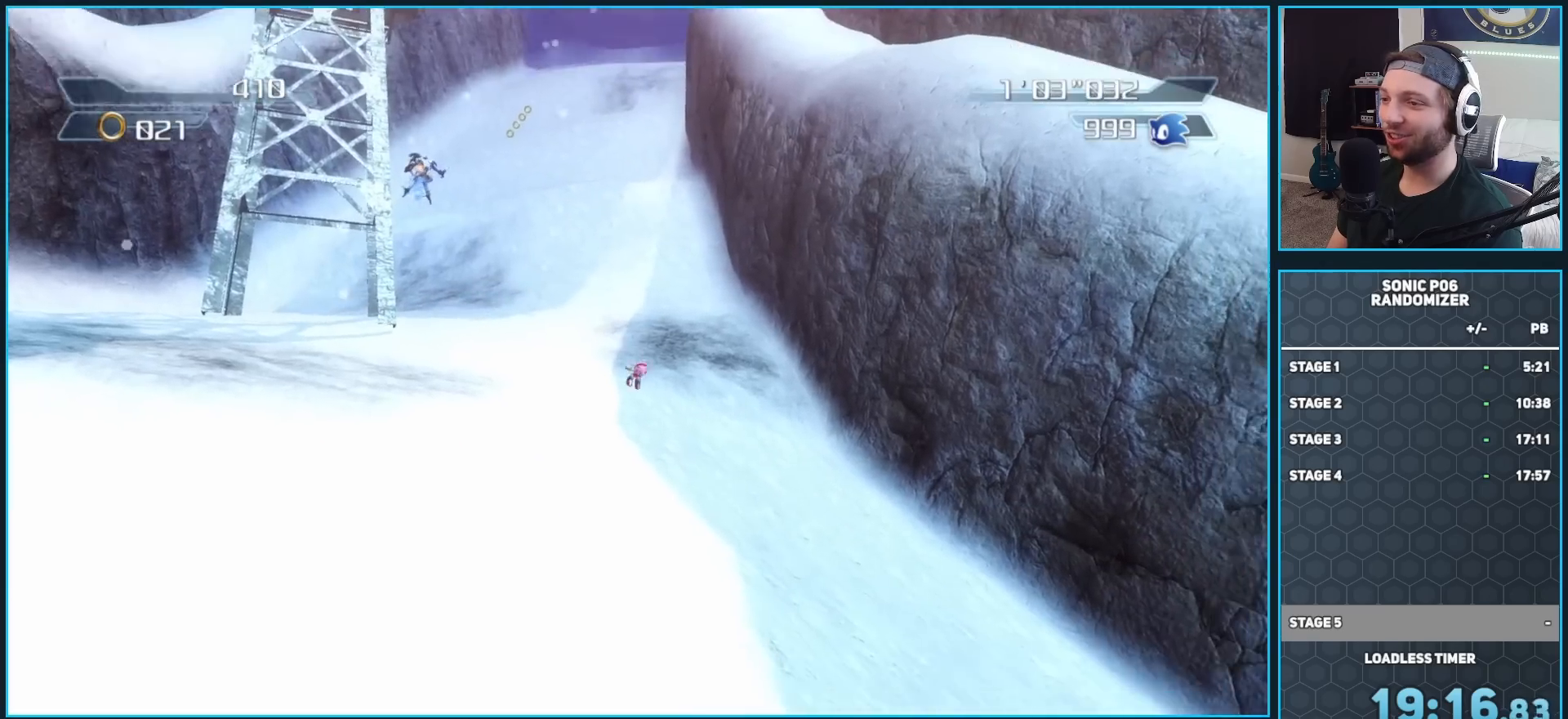
{"buttons": [], "left_stick": "down", "right_stick": "center", "button_events": []}
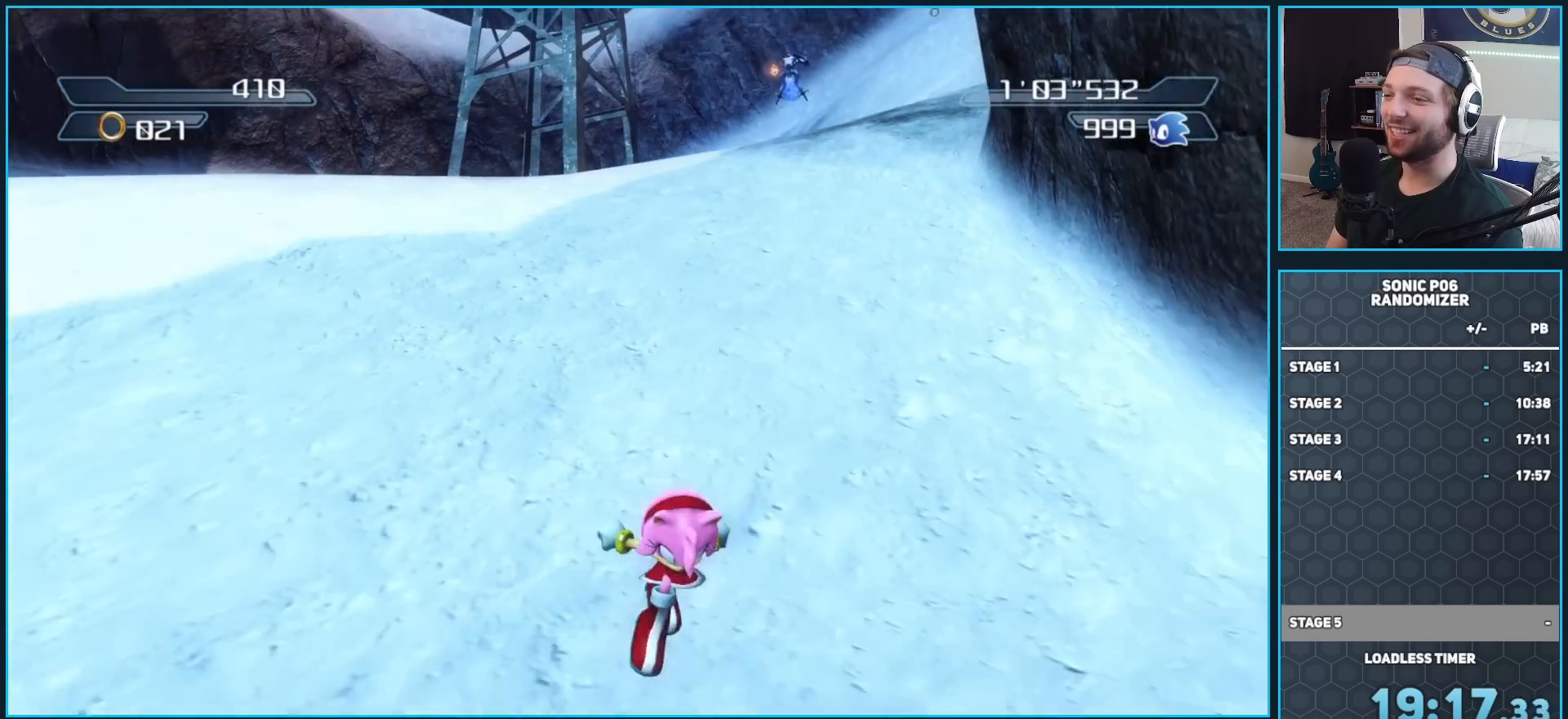
{"buttons": [], "left_stick": "down", "right_stick": "center", "button_events": []}
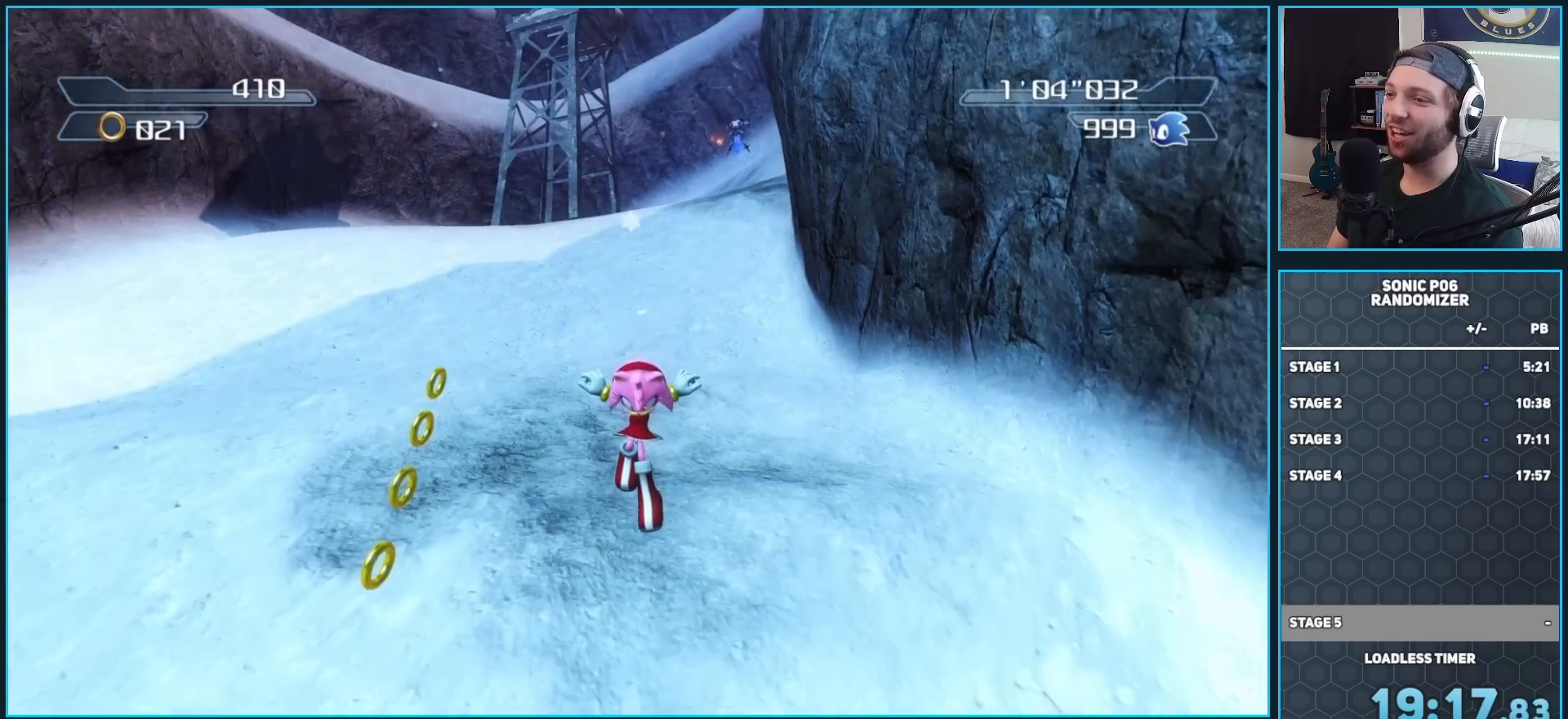
{"buttons": [], "left_stick": "down", "right_stick": "center", "button_events": []}
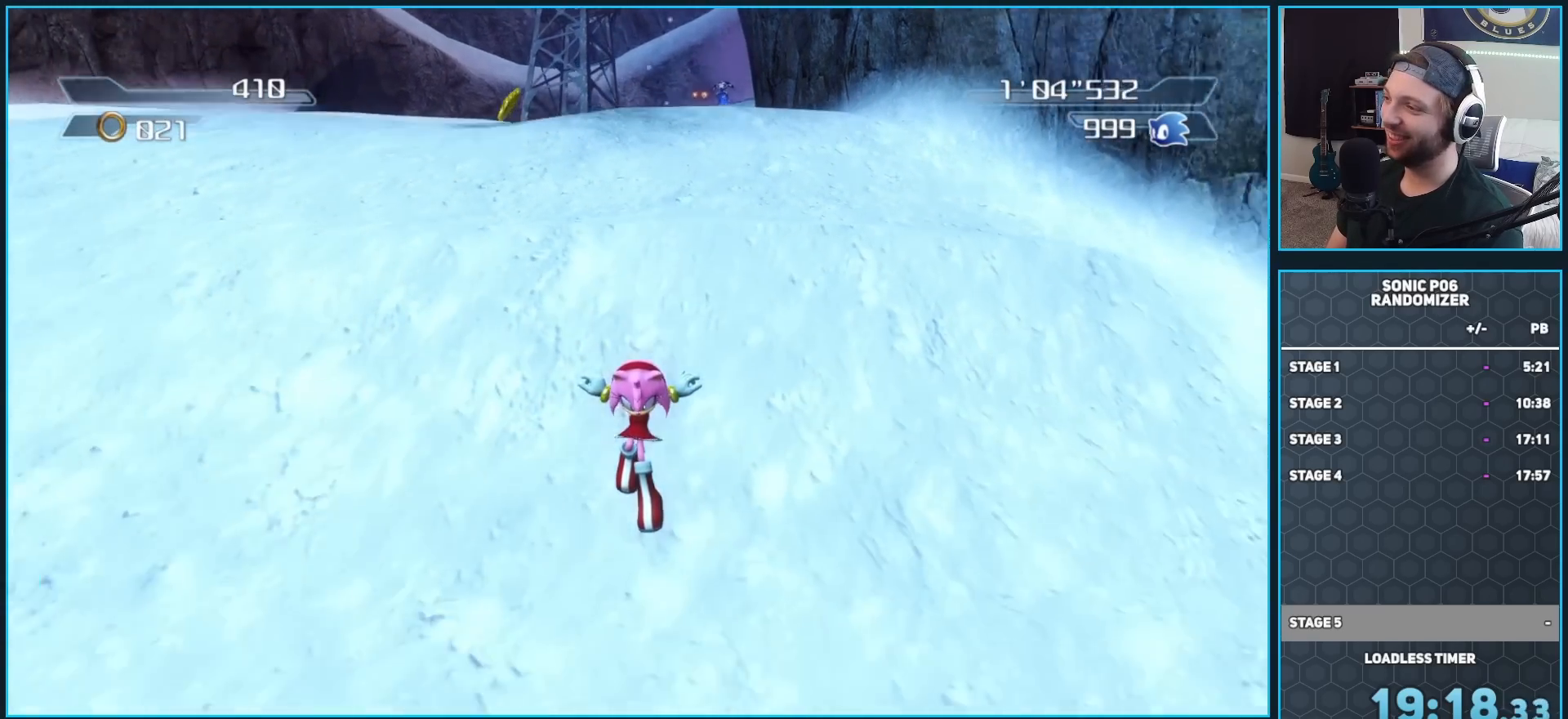
{"buttons": [], "left_stick": "down", "right_stick": "center", "button_events": []}